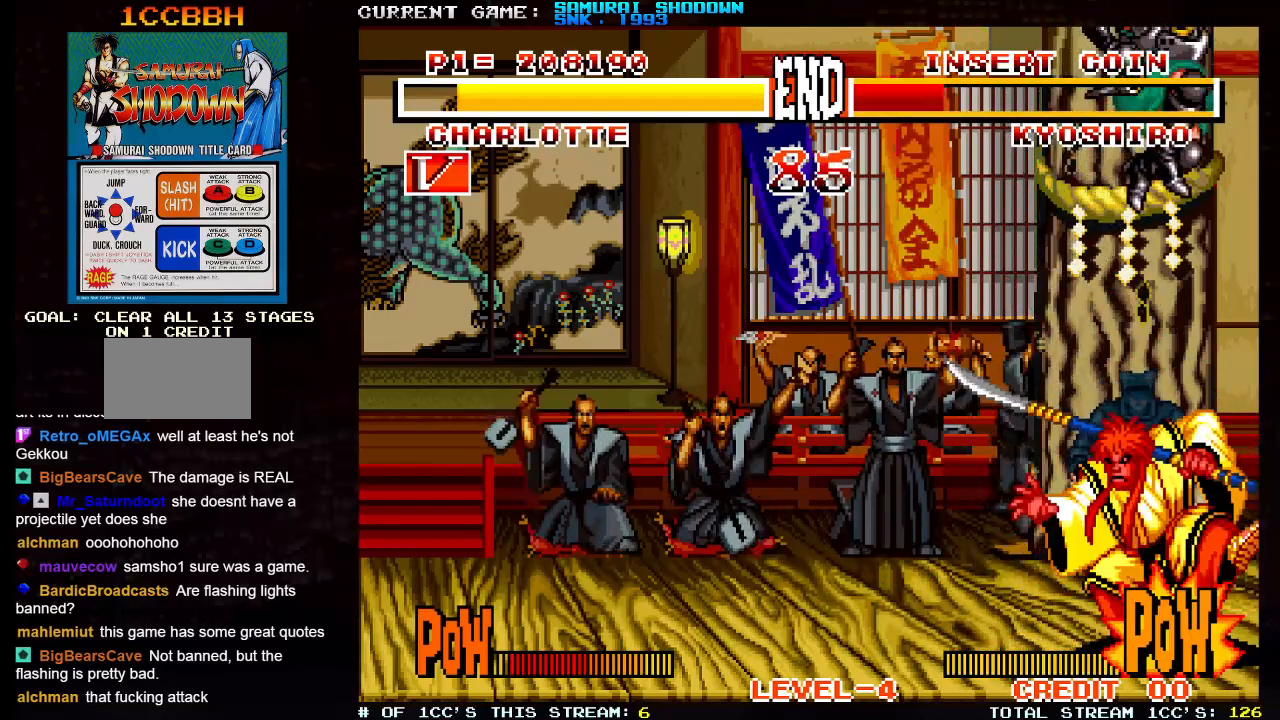
Gameplay with a controller (arcade stick); each line is a JSON object with the inputs held at the frame after it. "events" lists button and stick changes between this image and that frame as [ms after this image, input, new state], when the widget could be followed in between. Not read: L3 R3.
{"buttons": [], "left_stick": "up-right", "events": [[17, "SQUARE", "down"], [17, "TRIANGLE", "down"], [100, "SQUARE", "up"], [100, "left_stick", "down"], [133, "TRIANGLE", "up"], [150, "left_stick", "down-left"], [333, "left_stick", "right"], [417, "left_stick", "up-right"]]}
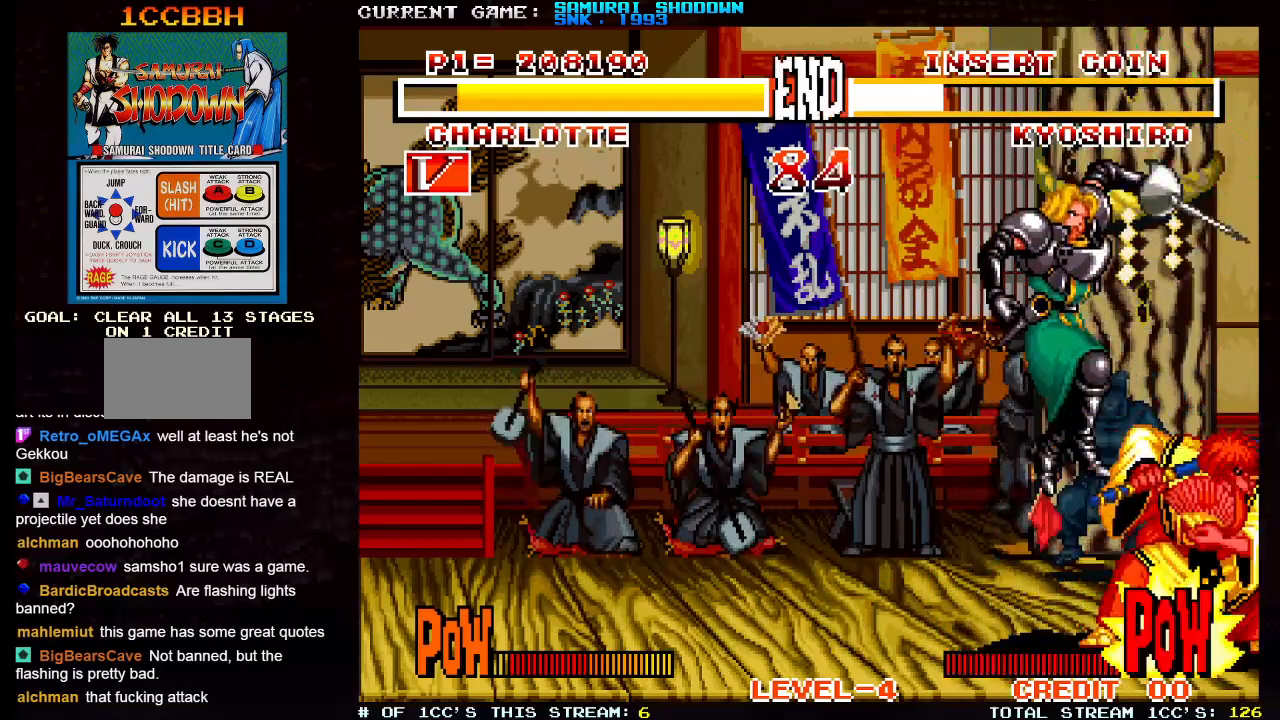
{"buttons": ["TRIANGLE"], "left_stick": "center", "events": [[283, "left_stick", "right"], [400, "SQUARE", "down"], [400, "TRIANGLE", "down"], [500, "SQUARE", "up"], [500, "left_stick", "center"]]}
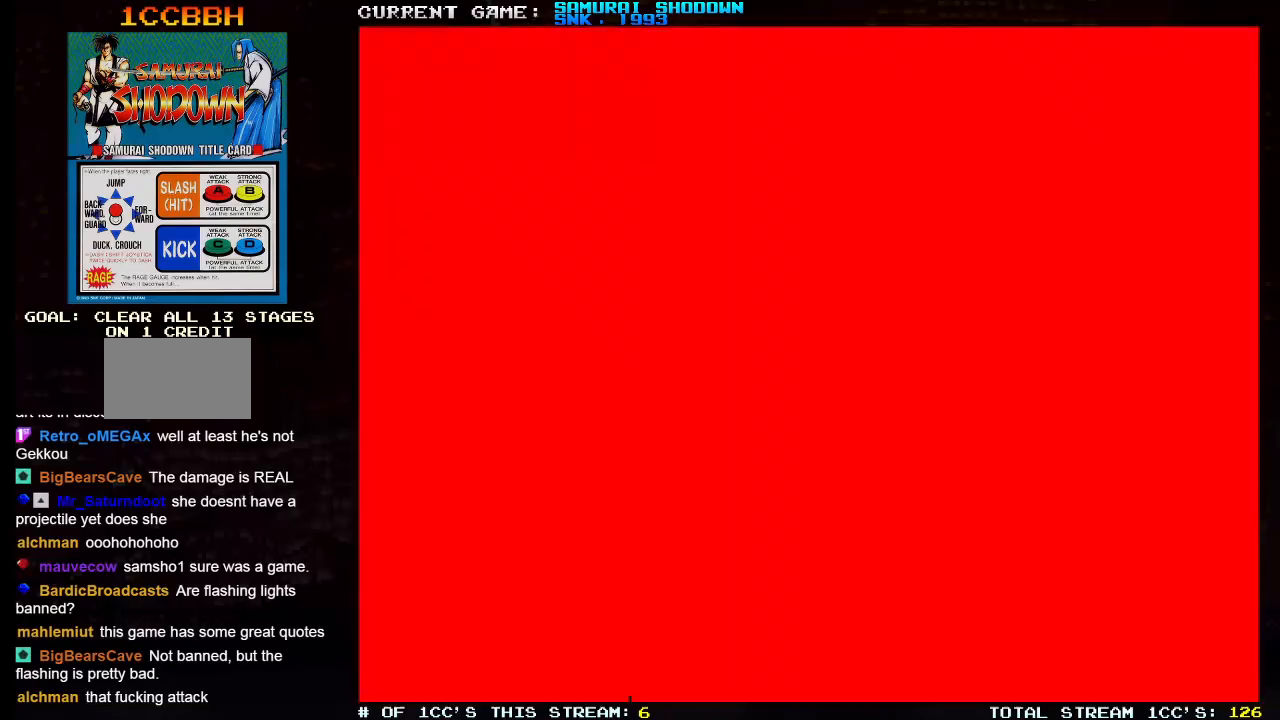
{"buttons": [], "left_stick": "down-left", "events": [[17, "TRIANGLE", "up"], [500, "left_stick", "down-left"]]}
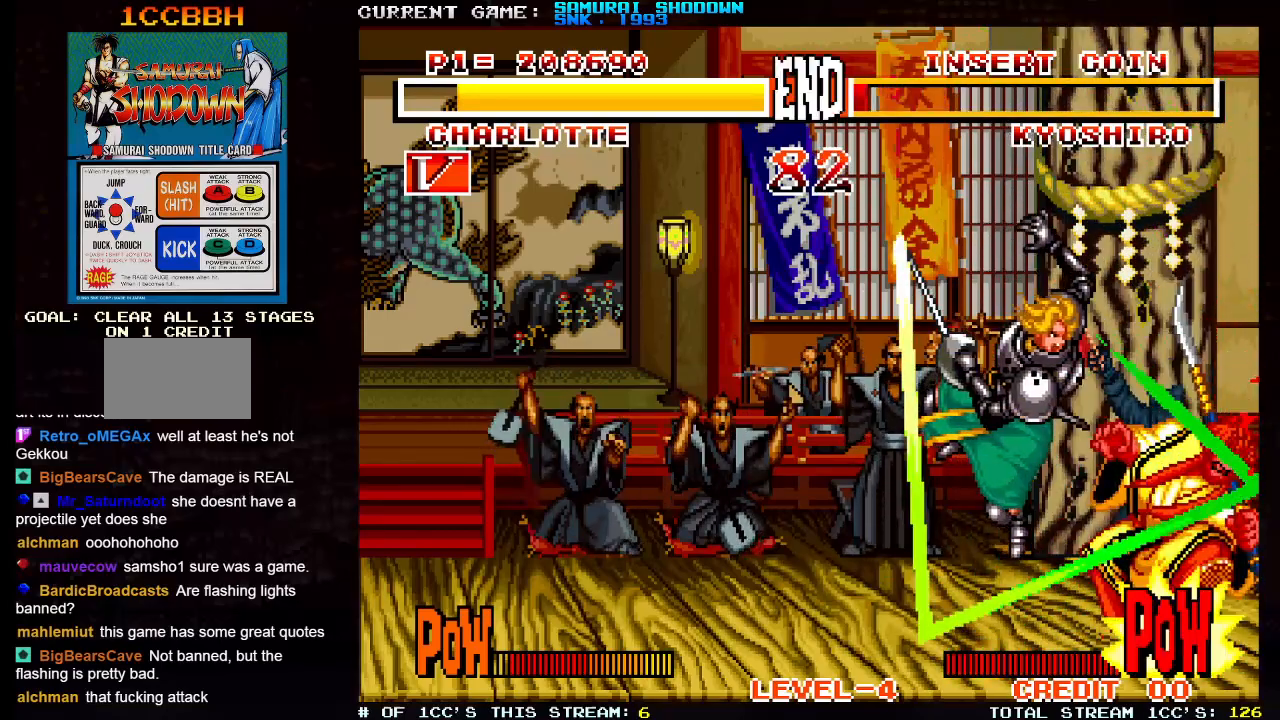
{"buttons": ["CIRCLE"], "left_stick": "down-left", "events": [[50, "CIRCLE", "down"], [100, "CIRCLE", "up"], [167, "CIRCLE", "down"], [250, "CIRCLE", "up"], [300, "CIRCLE", "down"], [383, "CIRCLE", "up"], [433, "CIRCLE", "down"]]}
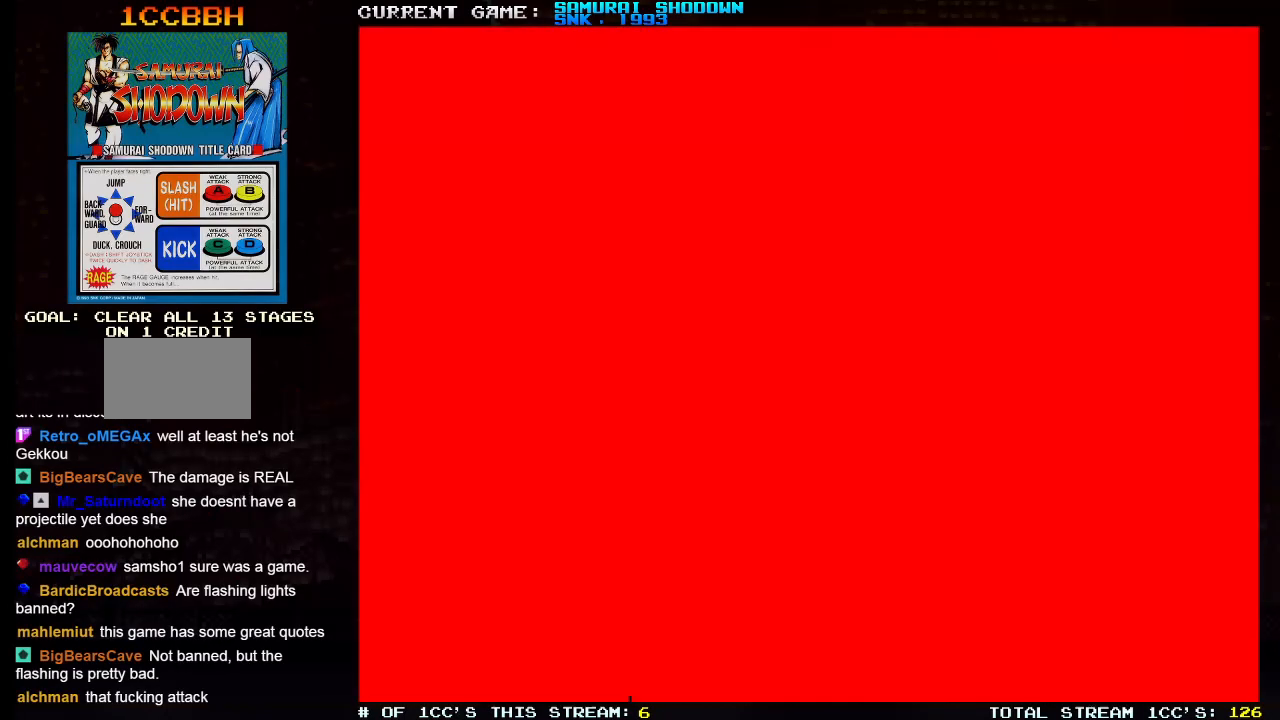
{"buttons": [], "left_stick": "center", "events": [[33, "CIRCLE", "up"], [317, "left_stick", "center"]]}
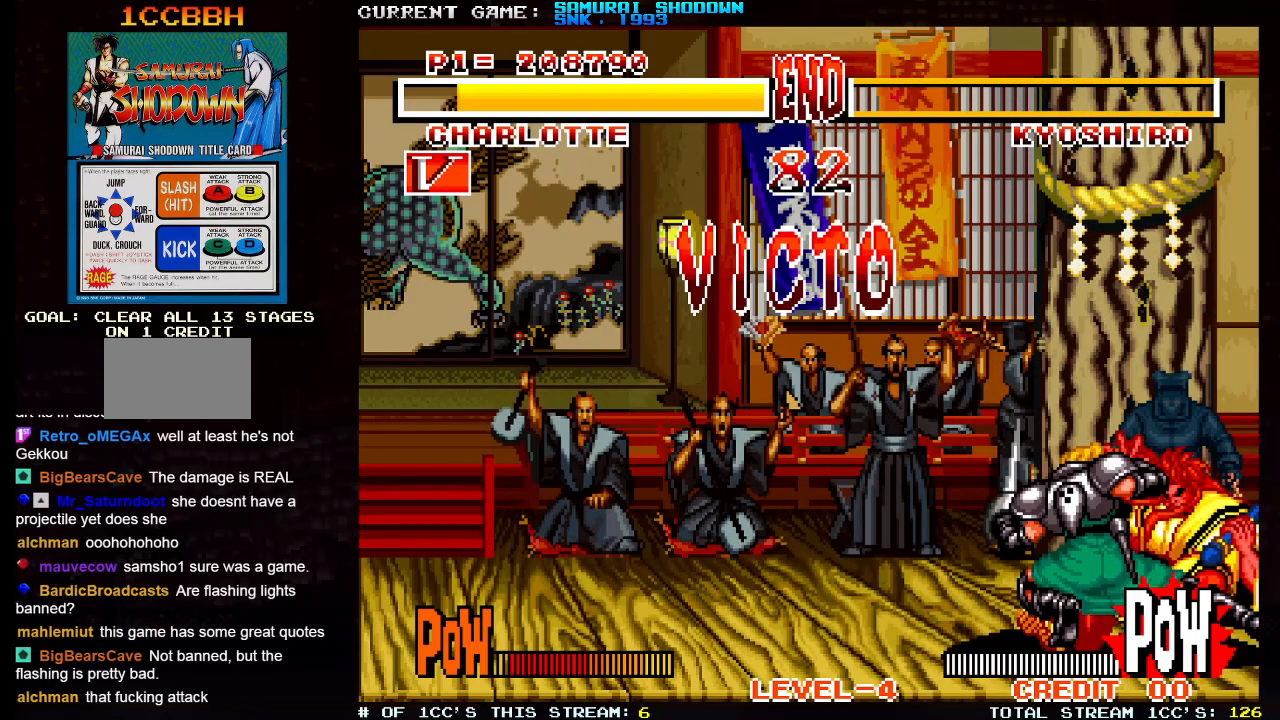
{"buttons": [], "left_stick": "center", "events": []}
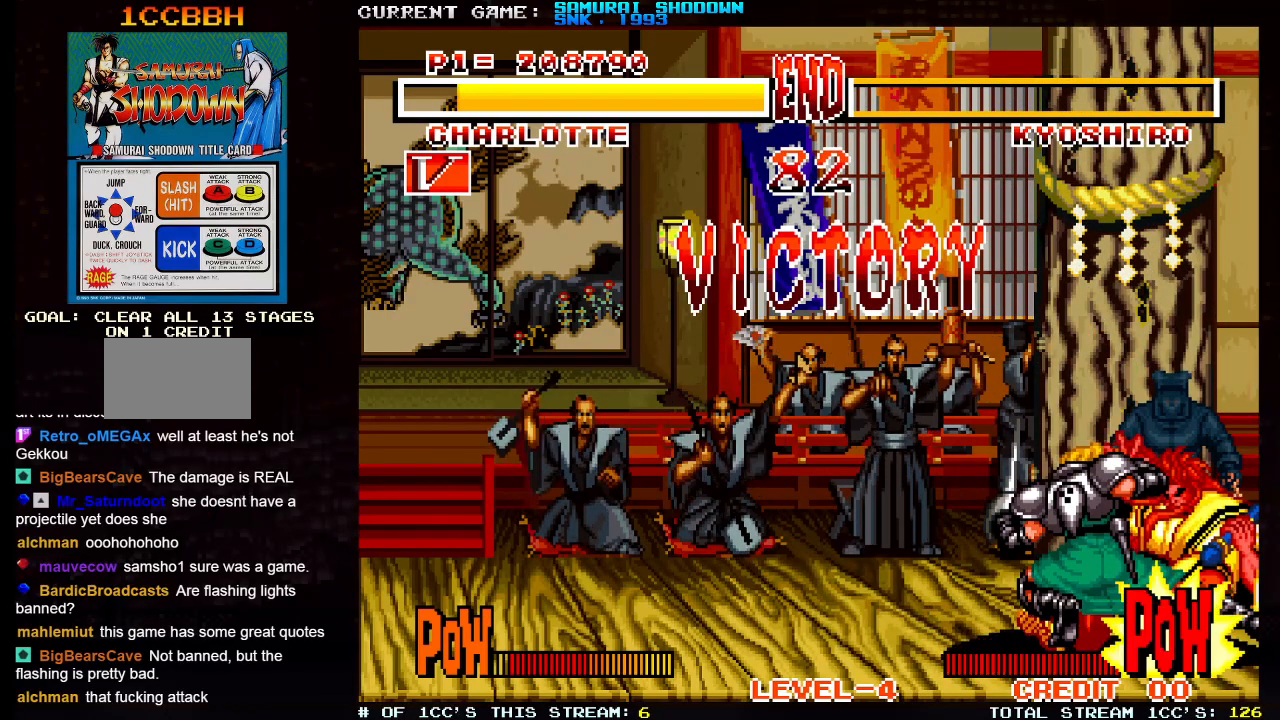
{"buttons": [], "left_stick": "center", "events": []}
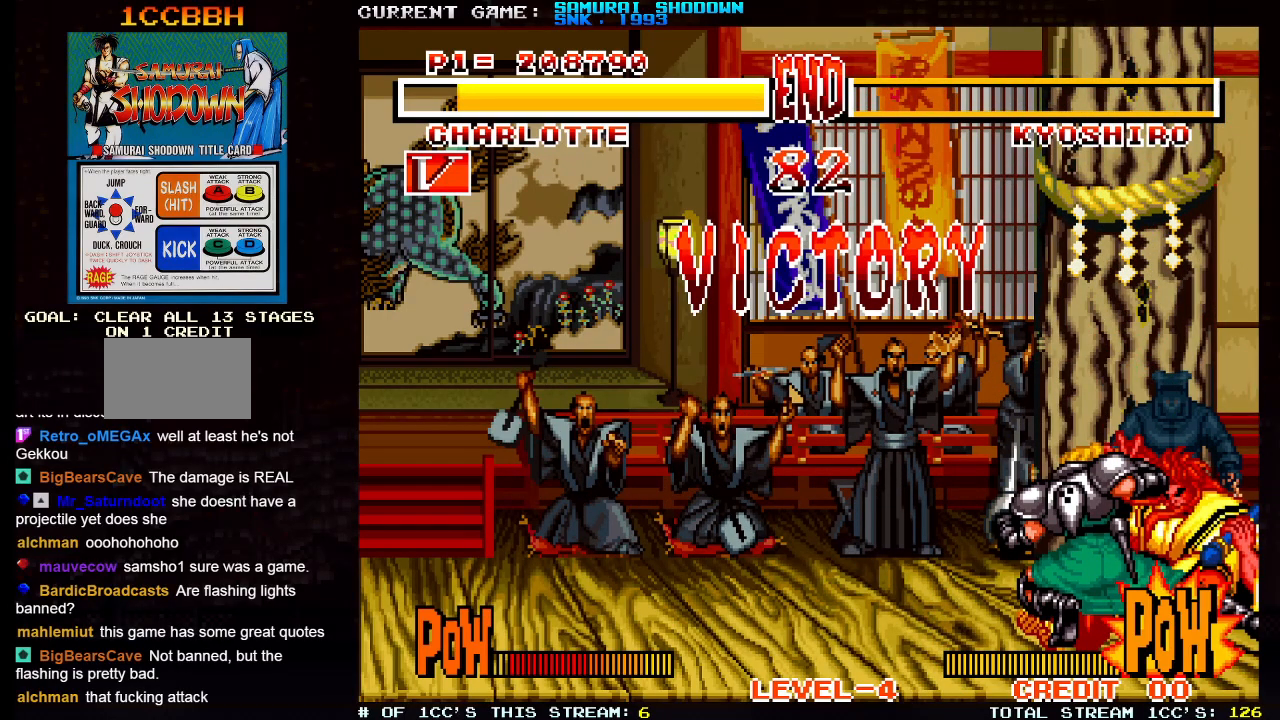
{"buttons": ["SQUARE"], "left_stick": "center", "events": [[50, "SQUARE", "down"]]}
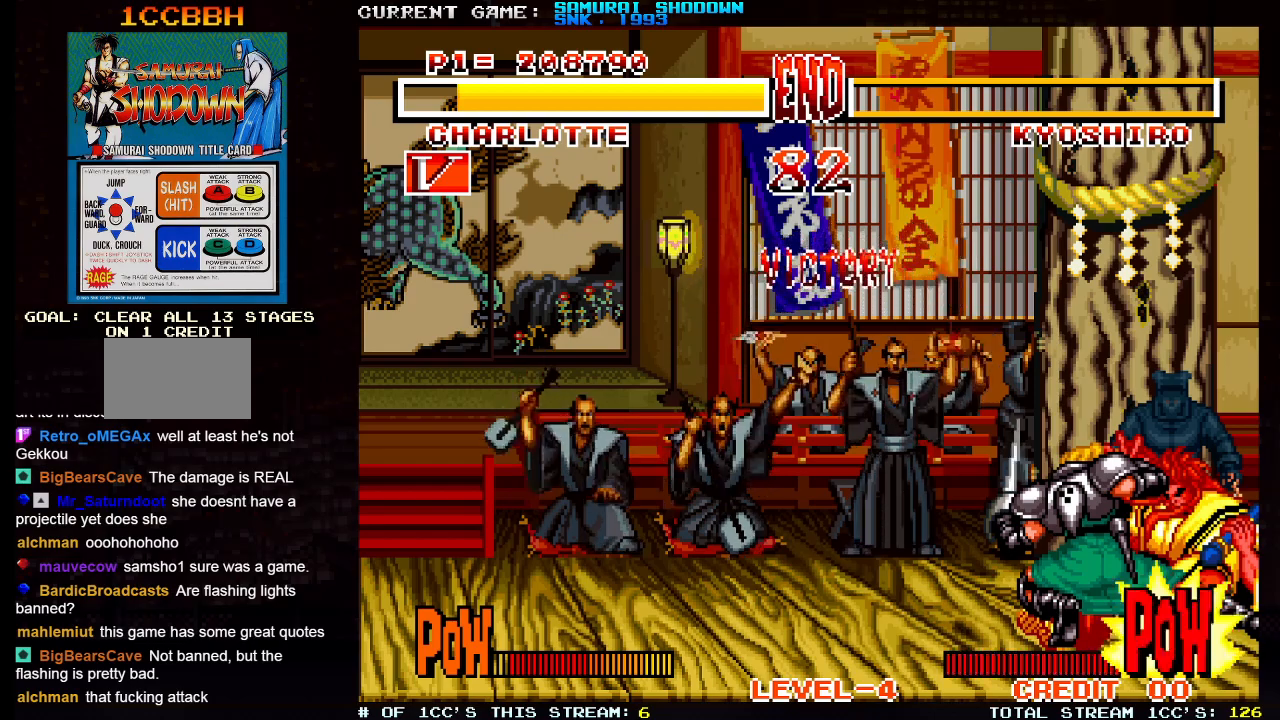
{"buttons": ["SQUARE"], "left_stick": "center", "events": []}
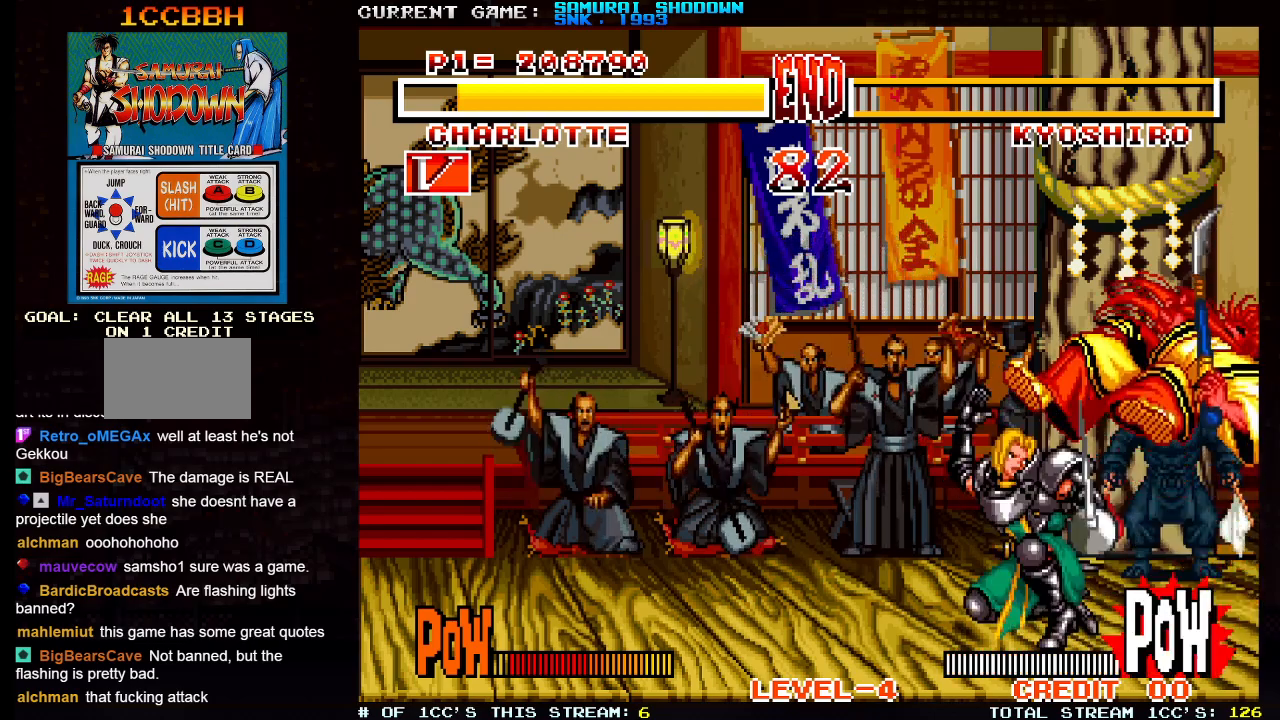
{"buttons": [], "left_stick": "center", "events": [[233, "SQUARE", "up"]]}
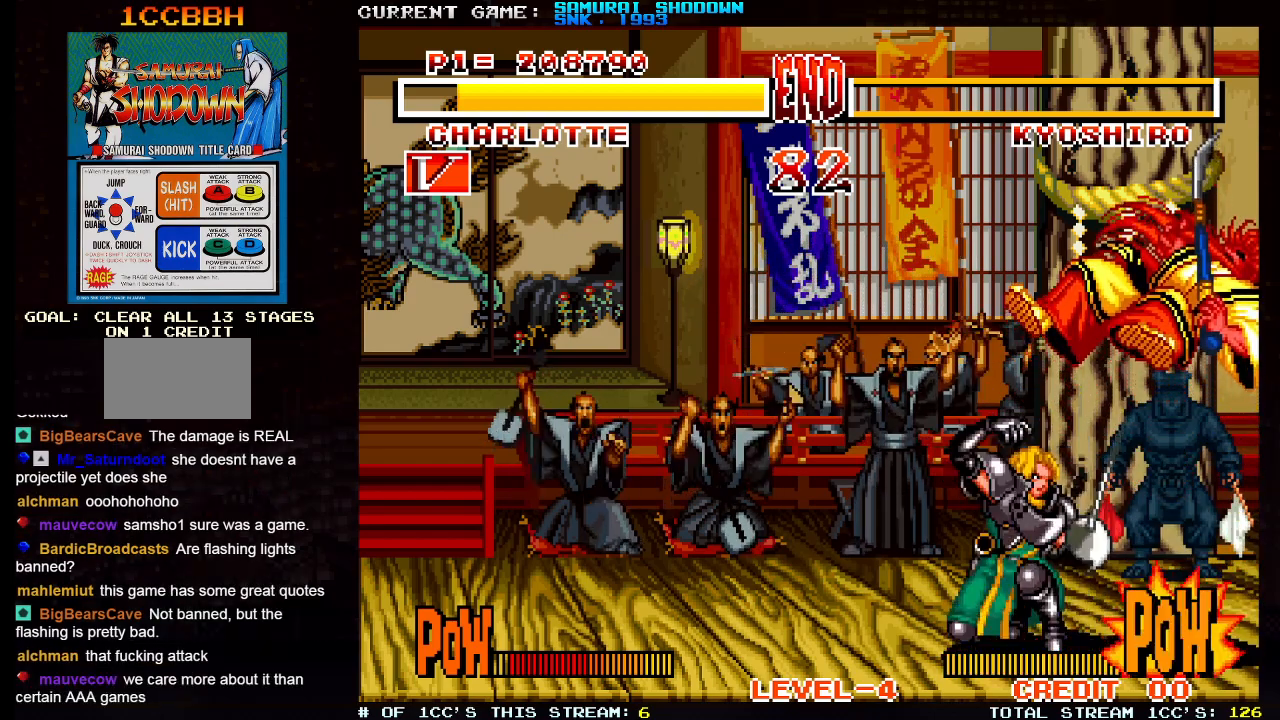
{"buttons": [], "left_stick": "center", "events": []}
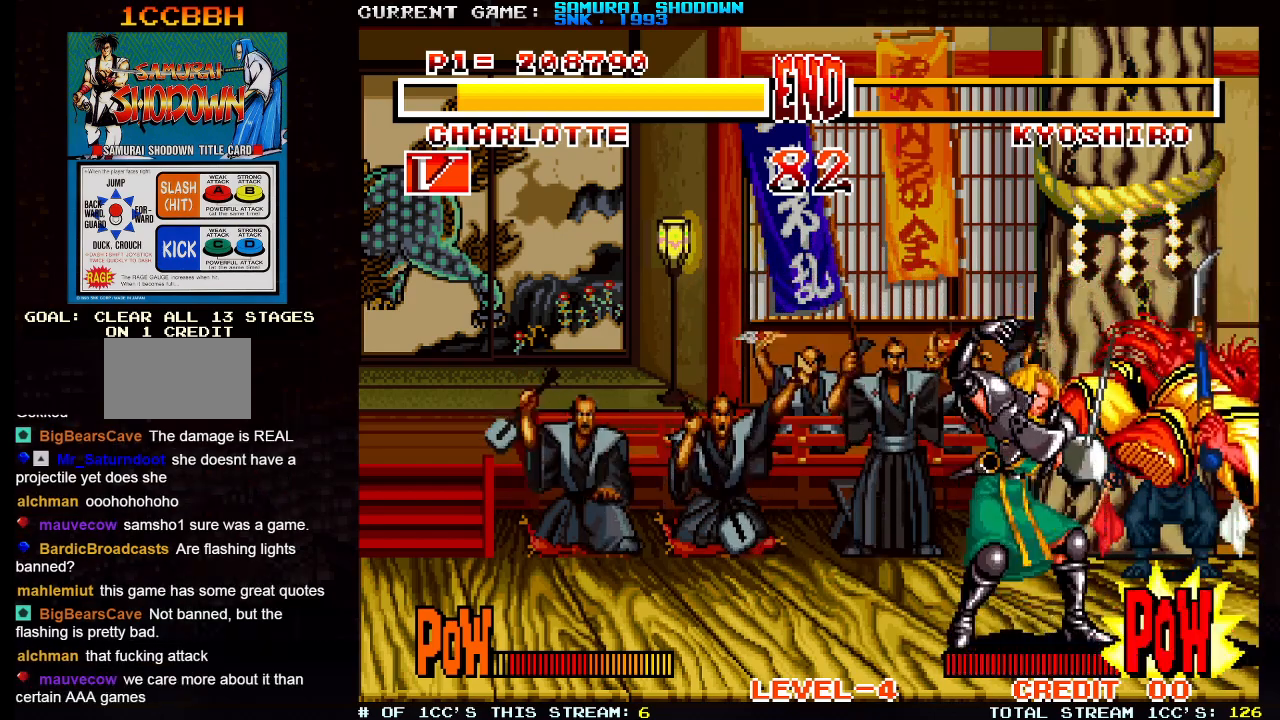
{"buttons": ["SQUARE"], "left_stick": "center", "events": [[83, "SQUARE", "down"], [100, "CROSS", "down"], [167, "CROSS", "up"], [267, "SQUARE", "up"], [483, "SQUARE", "down"]]}
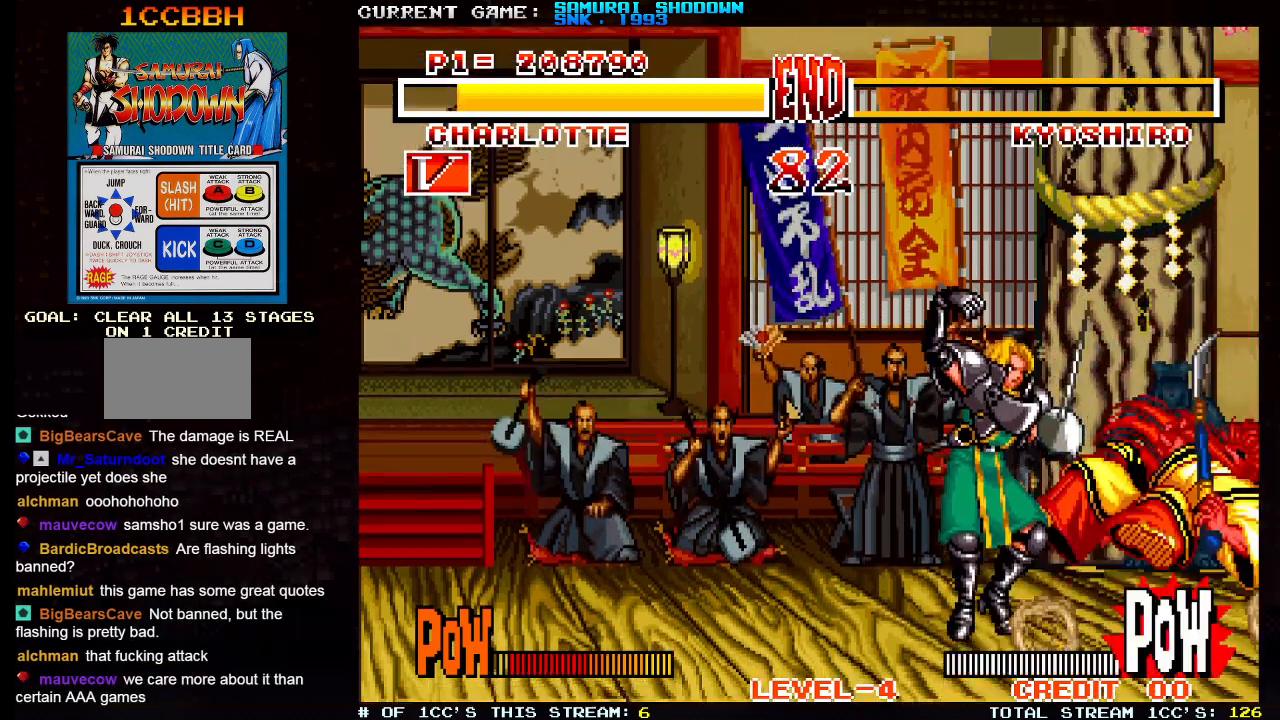
{"buttons": ["CROSS", "SQUARE"], "left_stick": "center", "events": [[200, "CIRCLE", "down"], [217, "SQUARE", "up"], [300, "CIRCLE", "up"], [350, "SQUARE", "down"], [467, "CROSS", "down"]]}
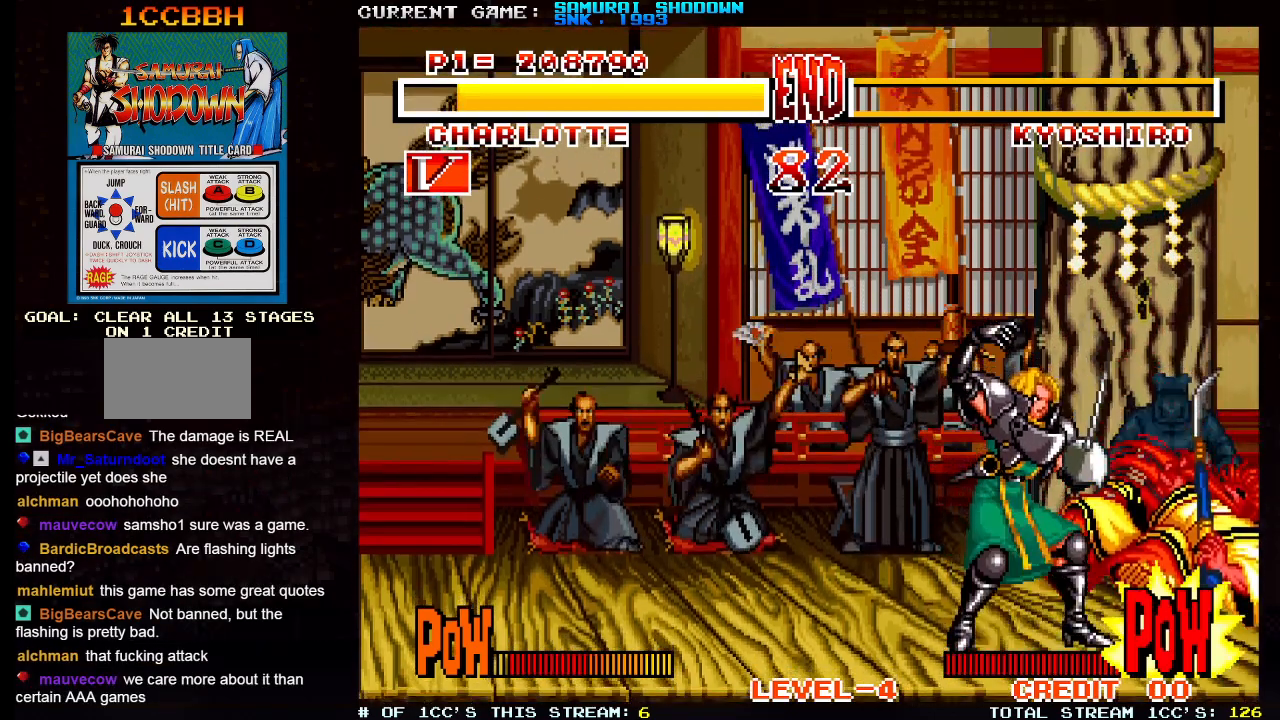
{"buttons": [], "left_stick": "center", "events": [[233, "CIRCLE", "down"], [250, "CROSS", "up"], [267, "SQUARE", "up"], [400, "CIRCLE", "up"]]}
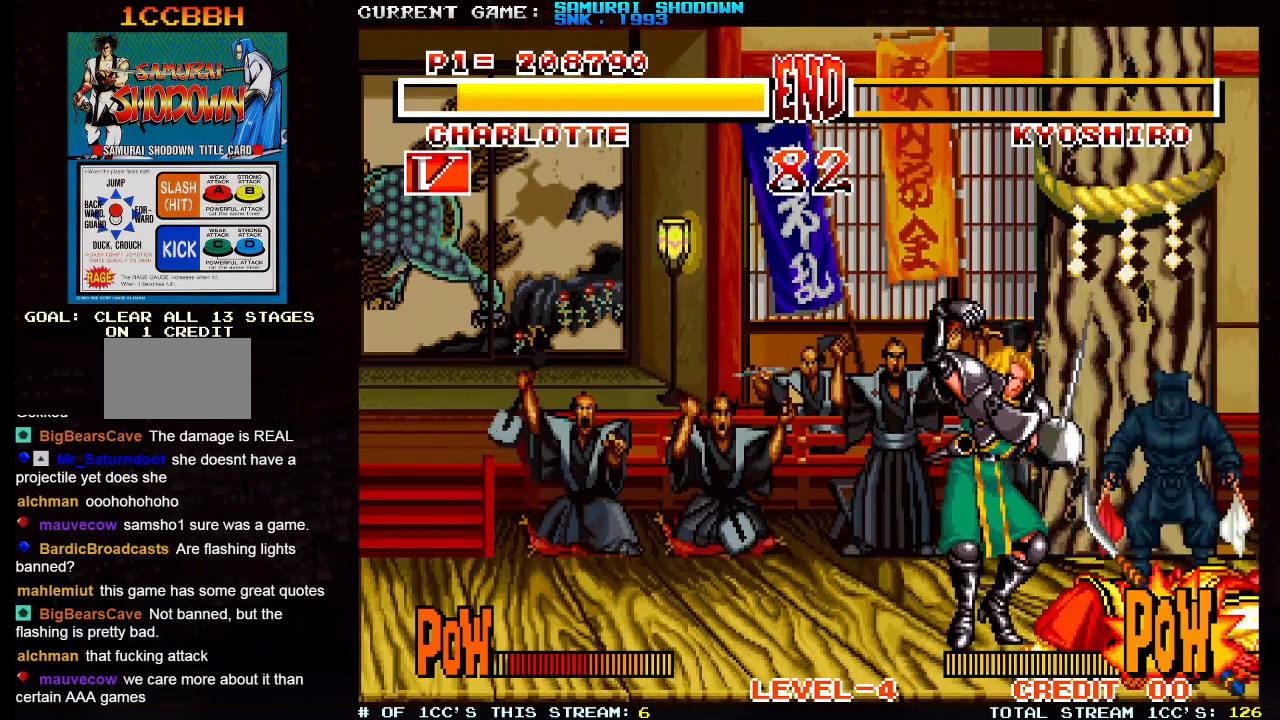
{"buttons": ["SQUARE"], "left_stick": "center", "events": [[200, "SQUARE", "down"]]}
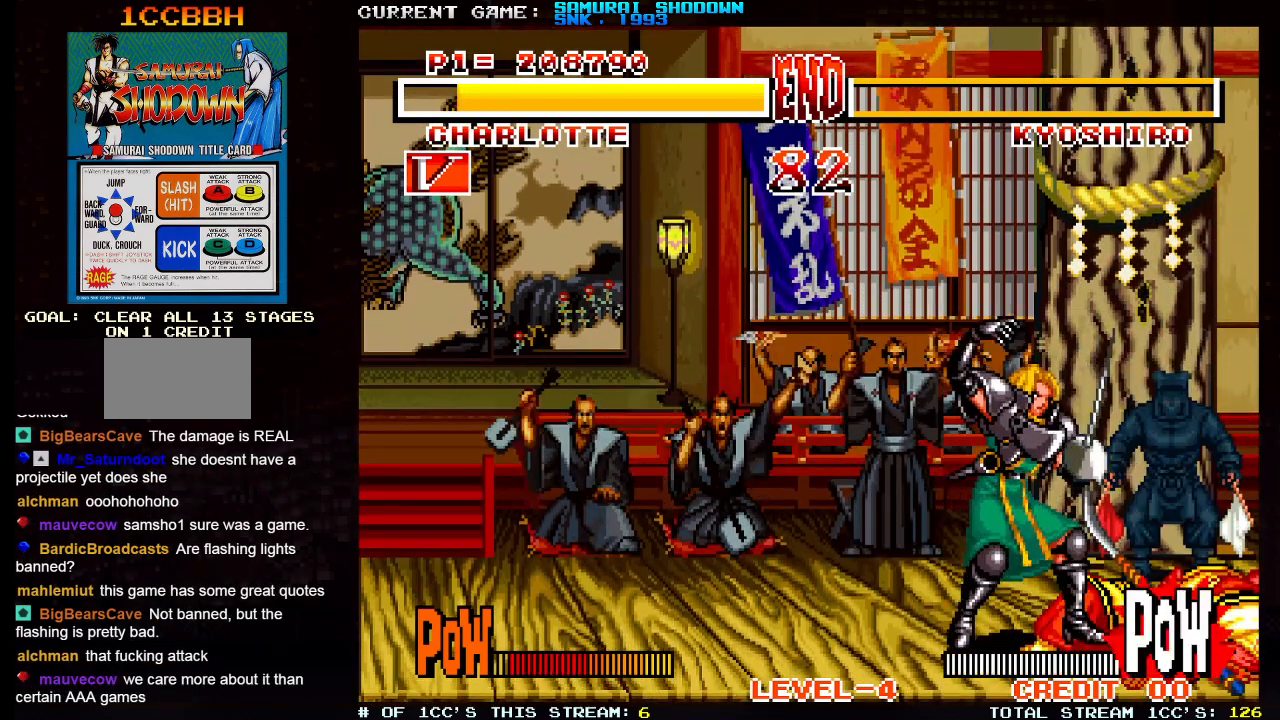
{"buttons": ["CIRCLE"], "left_stick": "center", "events": [[50, "CIRCLE", "down"], [117, "SQUARE", "up"]]}
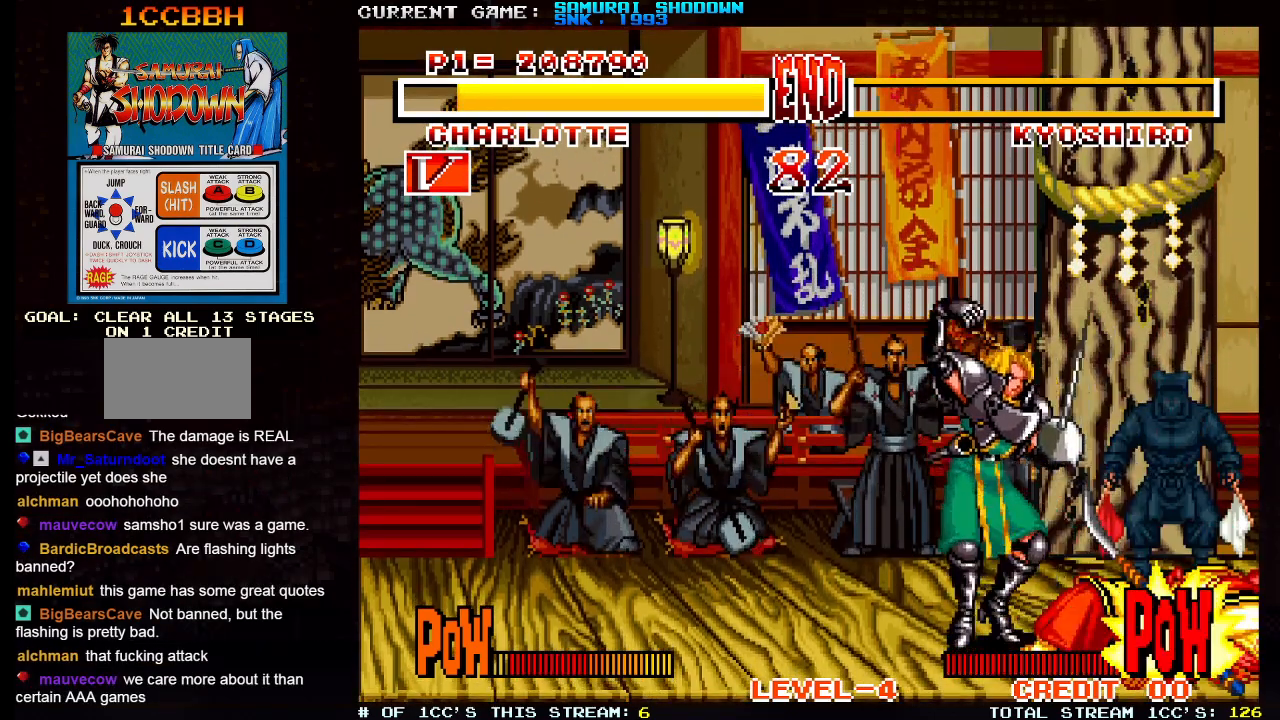
{"buttons": ["SQUARE"], "left_stick": "center", "events": [[233, "SQUARE", "down"], [283, "CIRCLE", "up"]]}
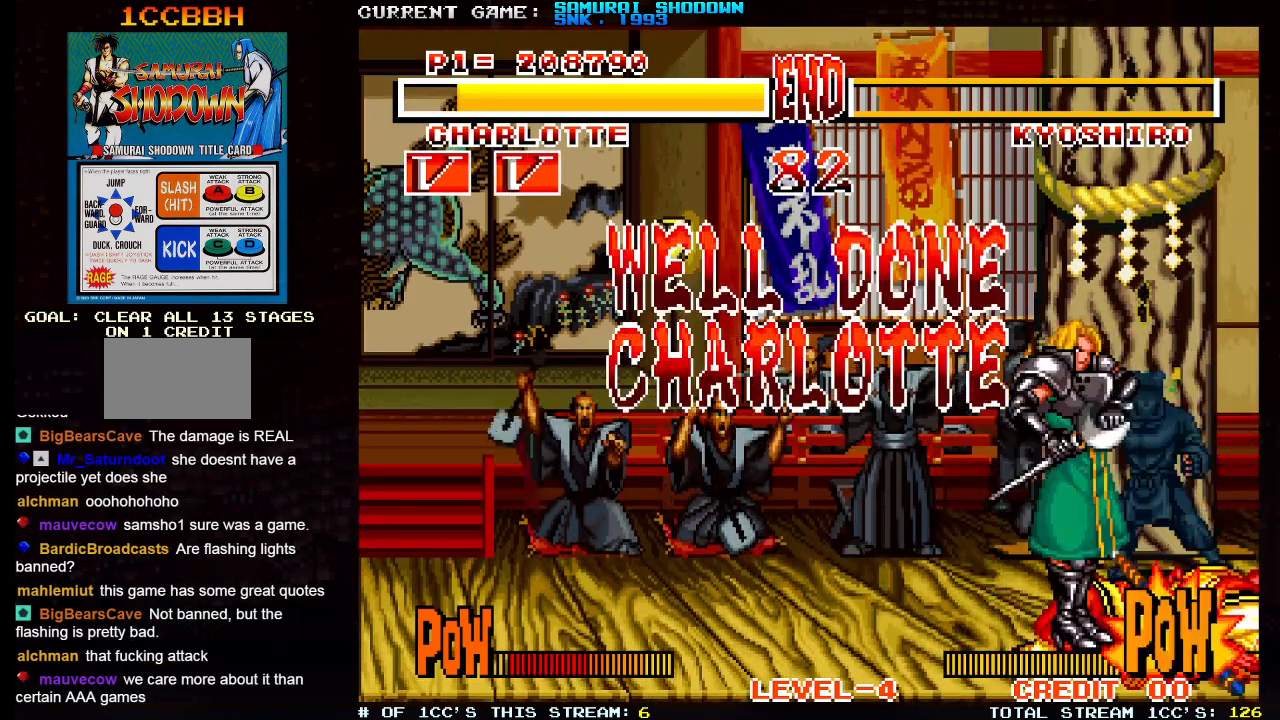
{"buttons": ["SQUARE"], "left_stick": "center", "events": []}
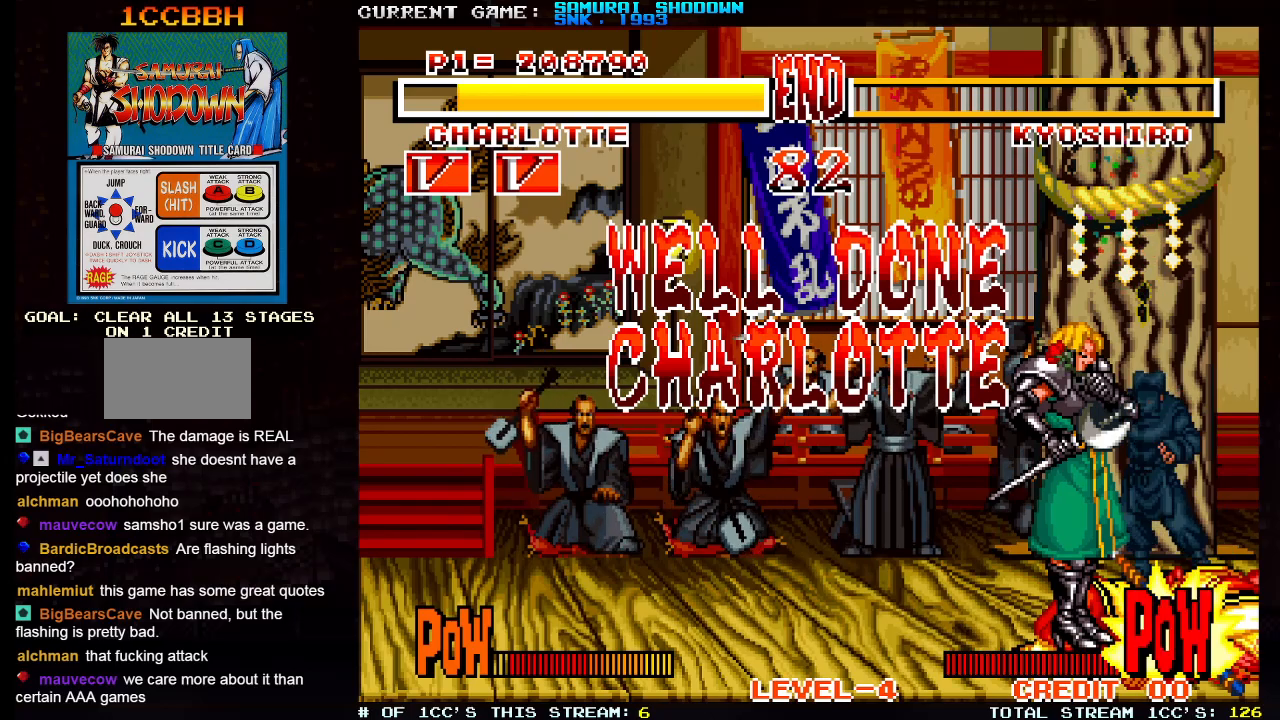
{"buttons": ["SQUARE"], "left_stick": "center", "events": []}
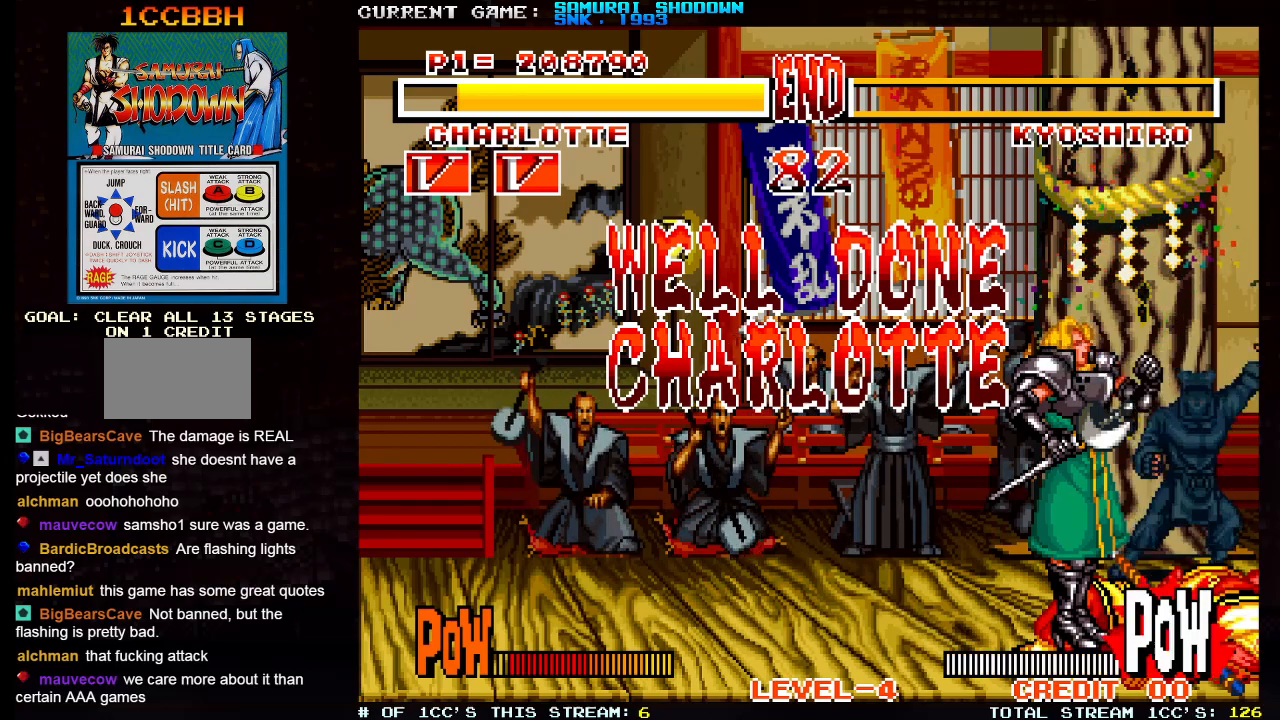
{"buttons": ["SQUARE"], "left_stick": "center", "events": []}
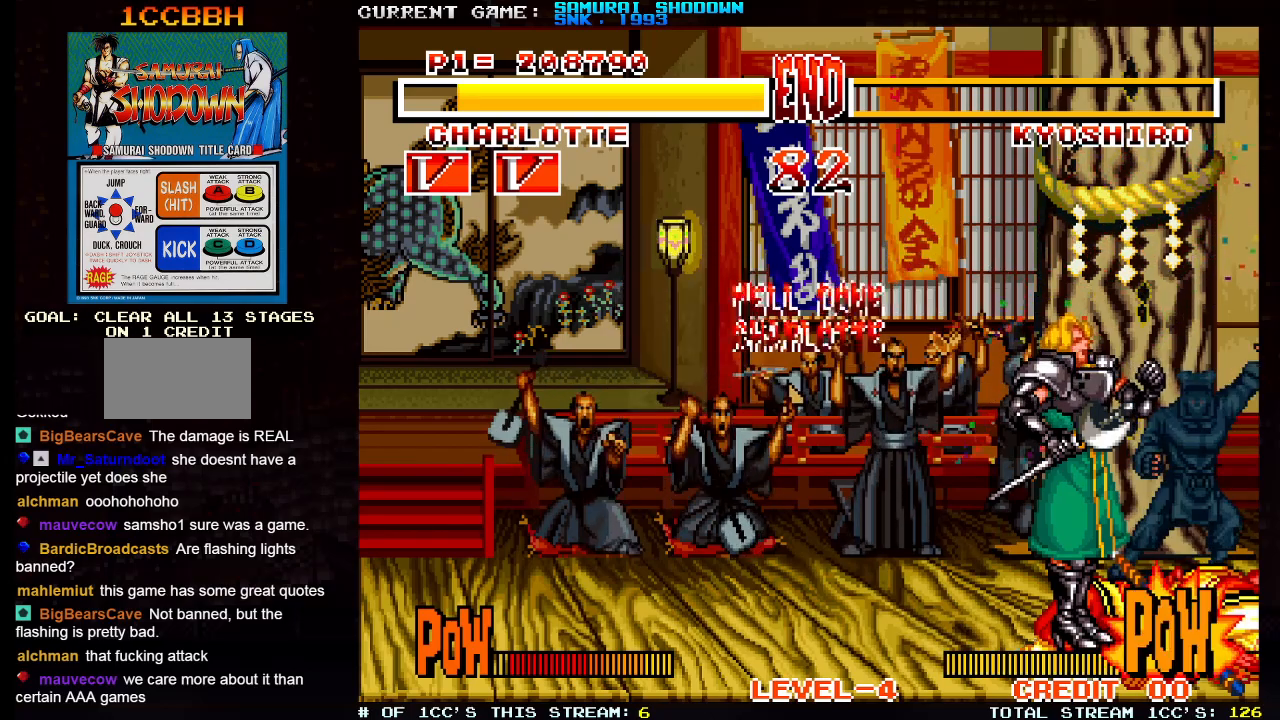
{"buttons": ["CIRCLE", "SQUARE"], "left_stick": "center", "events": [[450, "CIRCLE", "down"]]}
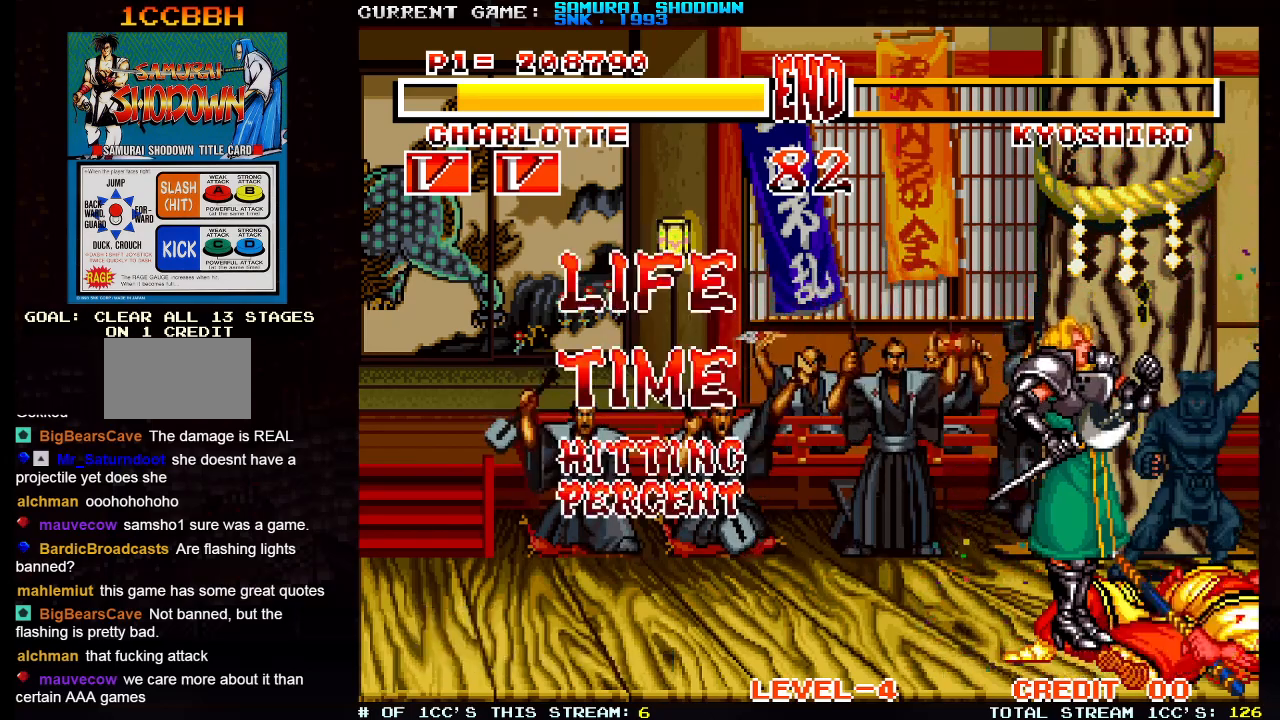
{"buttons": ["CROSS", "CIRCLE", "SQUARE"], "left_stick": "center", "events": [[67, "SQUARE", "up"], [133, "CROSS", "down"], [183, "CIRCLE", "up"], [217, "SQUARE", "down"], [283, "CIRCLE", "down"]]}
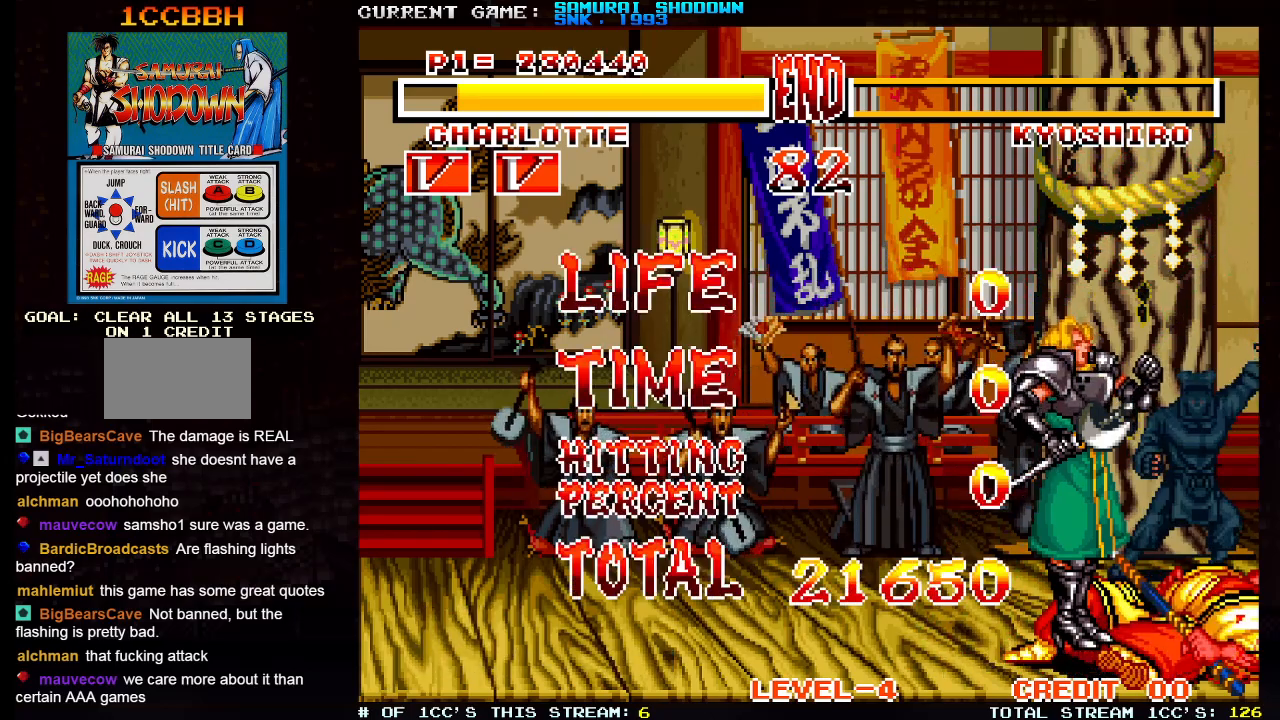
{"buttons": ["CROSS", "CIRCLE", "SQUARE"], "left_stick": "center", "events": []}
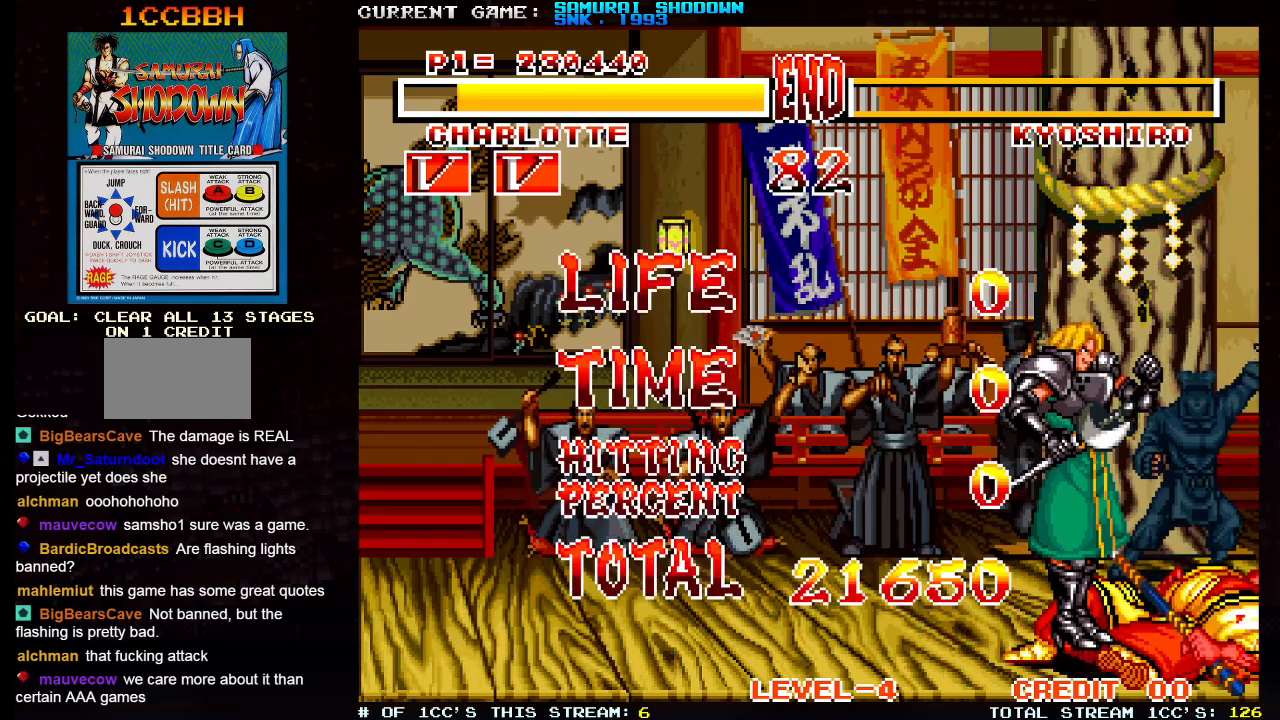
{"buttons": ["CROSS"], "left_stick": "center", "events": [[400, "CIRCLE", "up"], [483, "SQUARE", "up"]]}
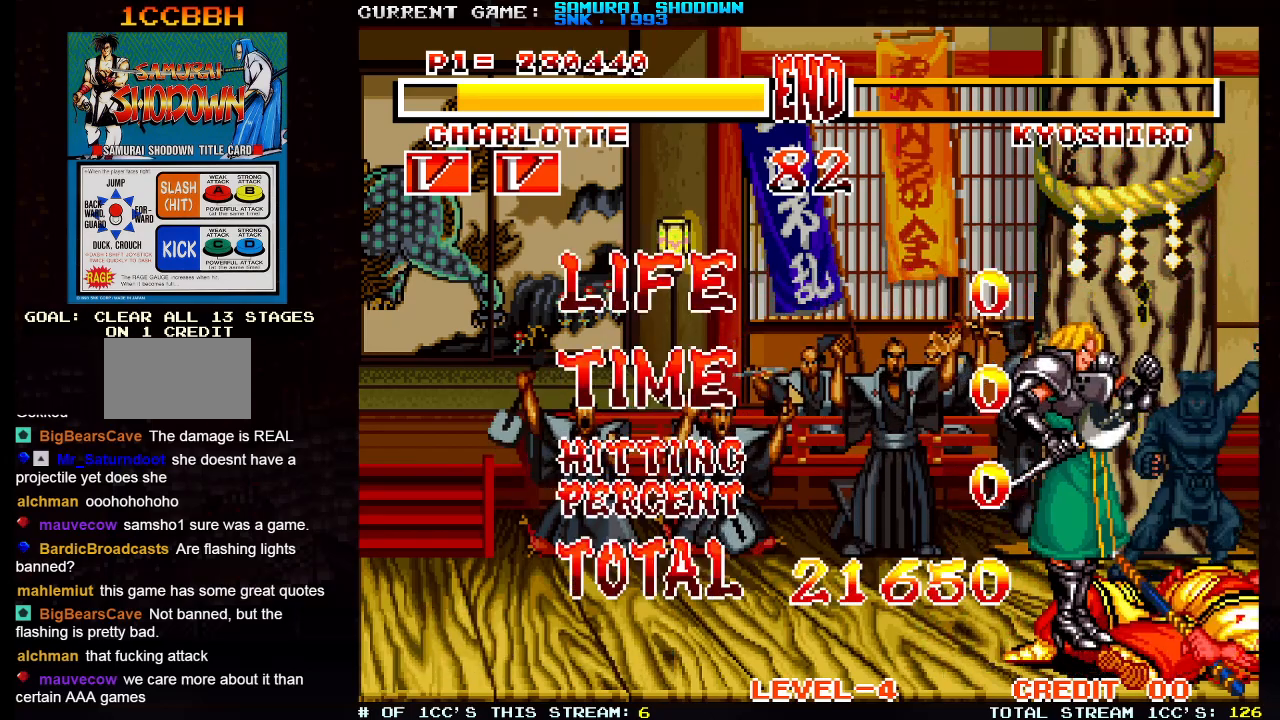
{"buttons": [], "left_stick": "center", "events": [[17, "CROSS", "up"]]}